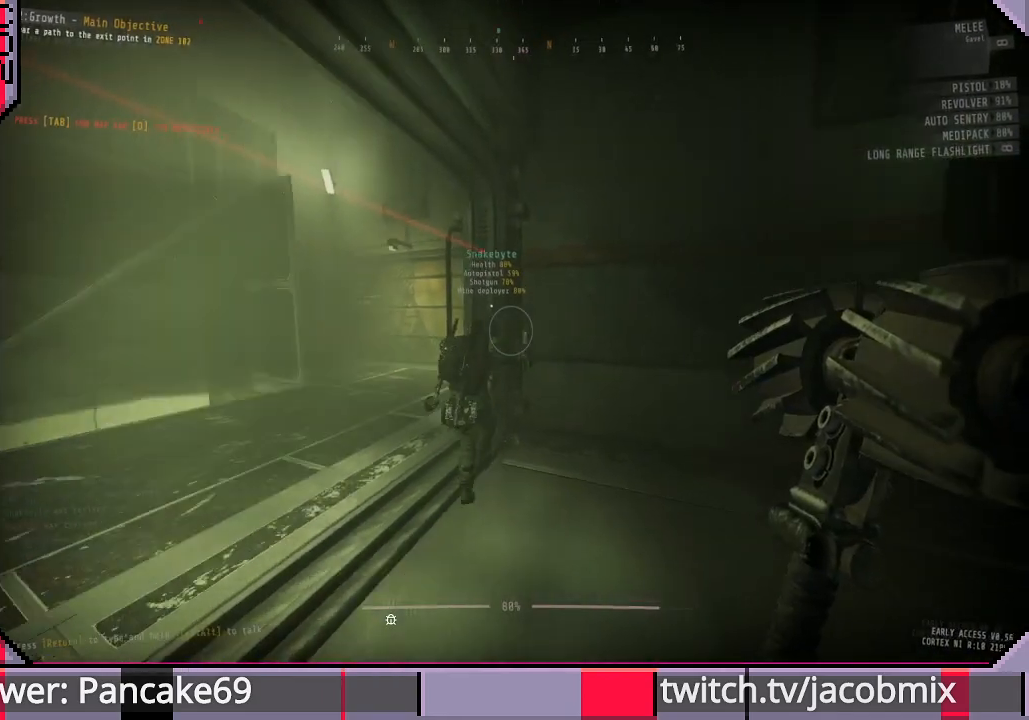
Gameplay with keyboard and mouse; each line is a JSON object with the keys and mouse buttons held at the frame after it. "events" lists presses ("down") and releases ("up") of "a", "c", "ctrl", "d", "e", "f", "q", "r", "s", "shift", "space", "t", "tab", "w", "x", "z", "mouse_left", "mouse_wheel", "mouse_right", "mouse_mb4" and "mouse_mb5" between this image and that frame as [ms after this image, input, new state], when the widget could be followed in between. "mouse_left", "mouse_wheel", "mouse_right", "mouse_mb4", "mouse_mb5" = the "left", "wheel", "right", "mb4", "mb5" buttons of the "mouse" list. No other keys are recorded. "wheel" means that the mouse wheel is clicked or scrolled. Mouse movement is not recorded.
{"keys": ["s"], "mouse": [], "events": [[100, "d", "down"], [466, "d", "up"]]}
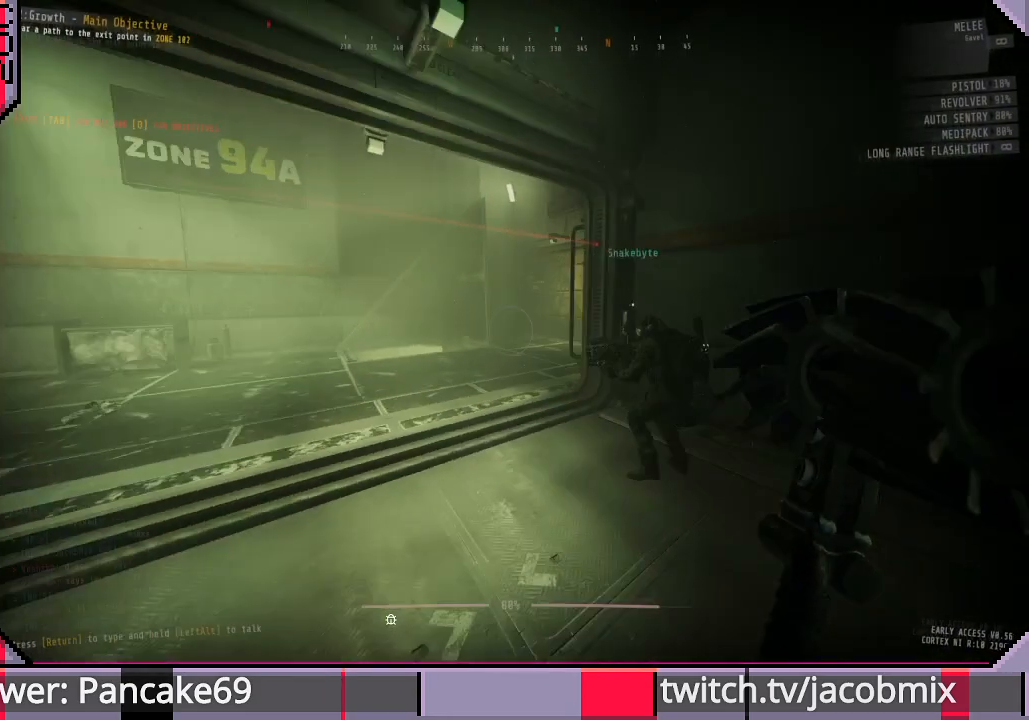
{"keys": ["a"], "mouse": [], "events": [[133, "a", "down"], [200, "s", "up"]]}
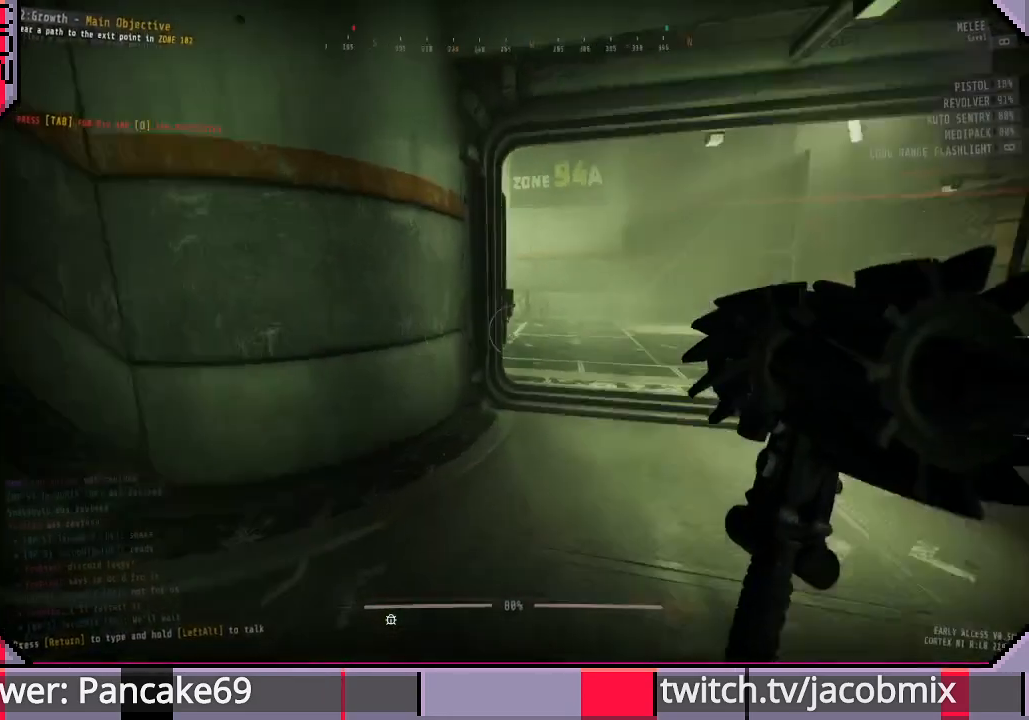
{"keys": ["a"], "mouse": [], "events": [[133, "s", "down"], [466, "s", "up"]]}
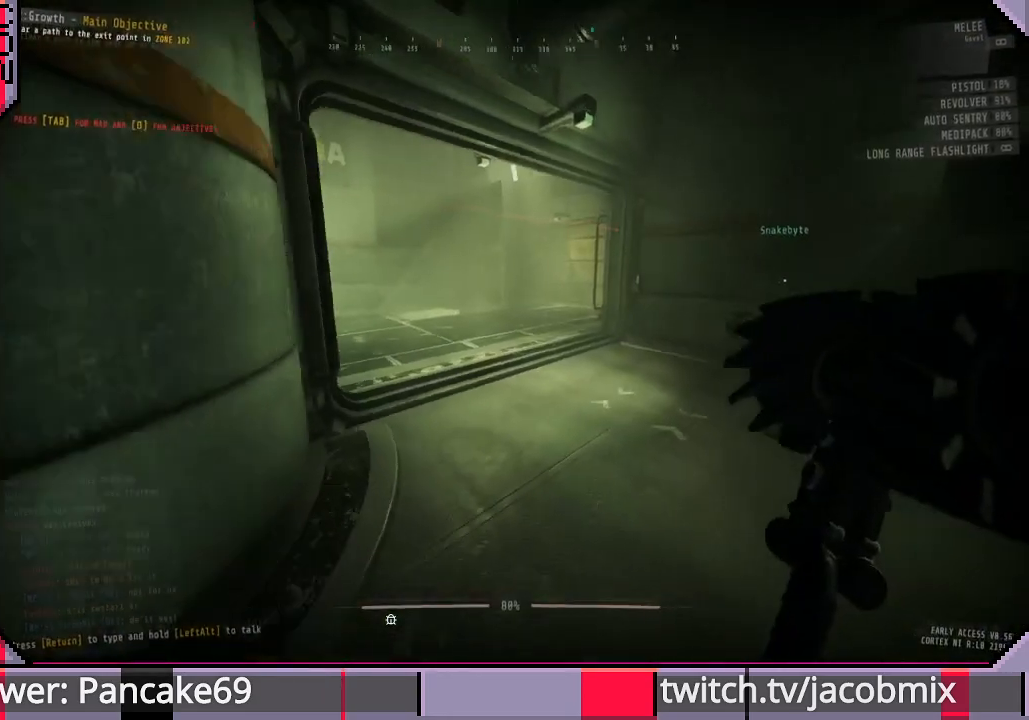
{"keys": ["shift", "w"], "mouse": [], "events": [[133, "w", "down"], [266, "a", "up"], [266, "shift", "down"]]}
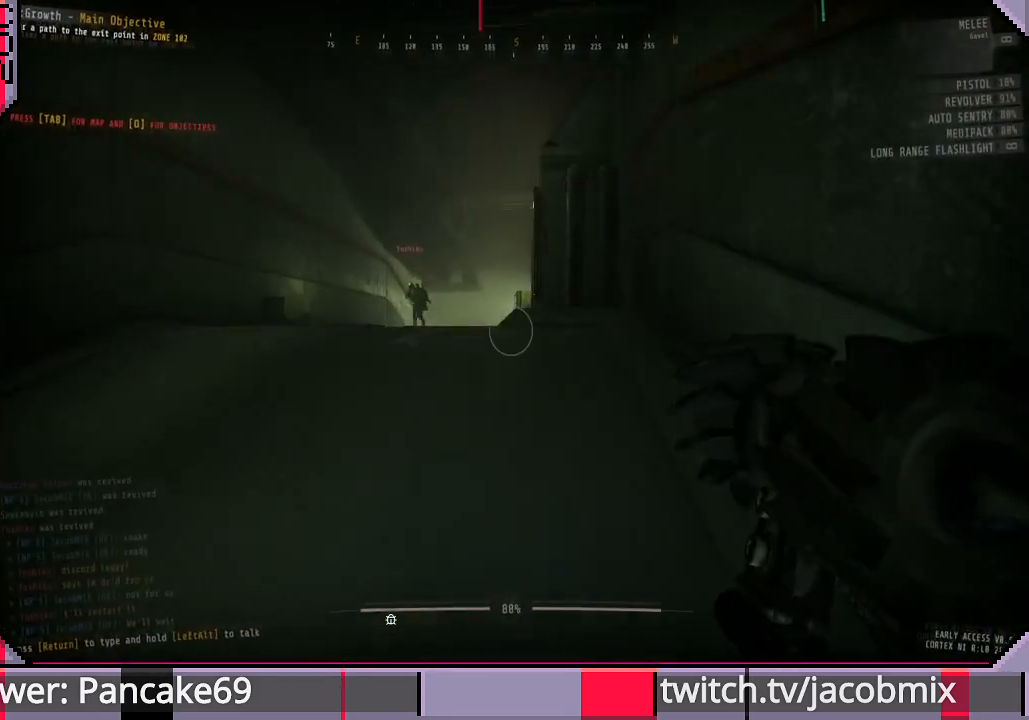
{"keys": ["shift", "w"], "mouse": [], "events": []}
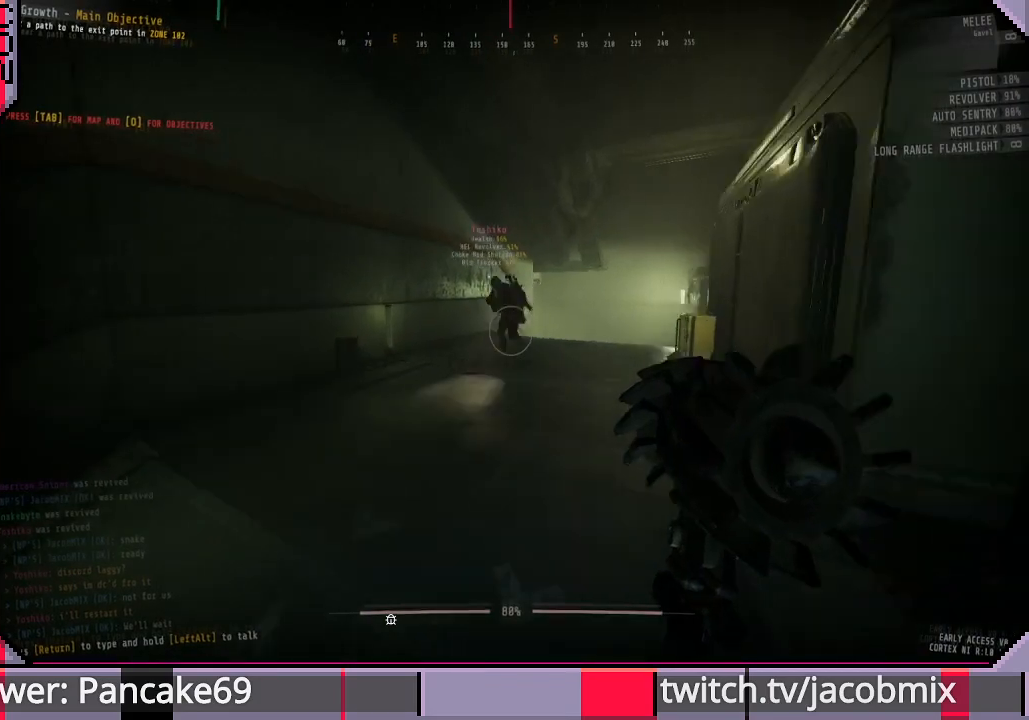
{"keys": ["shift", "w"], "mouse": [], "events": []}
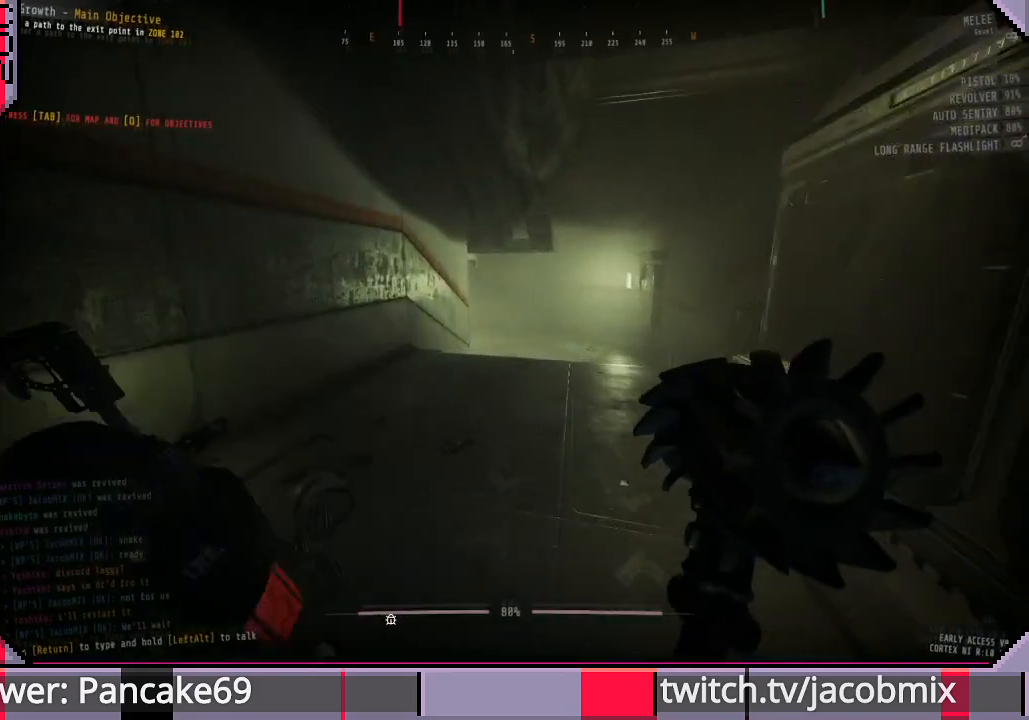
{"keys": ["shift", "w"], "mouse": [], "events": []}
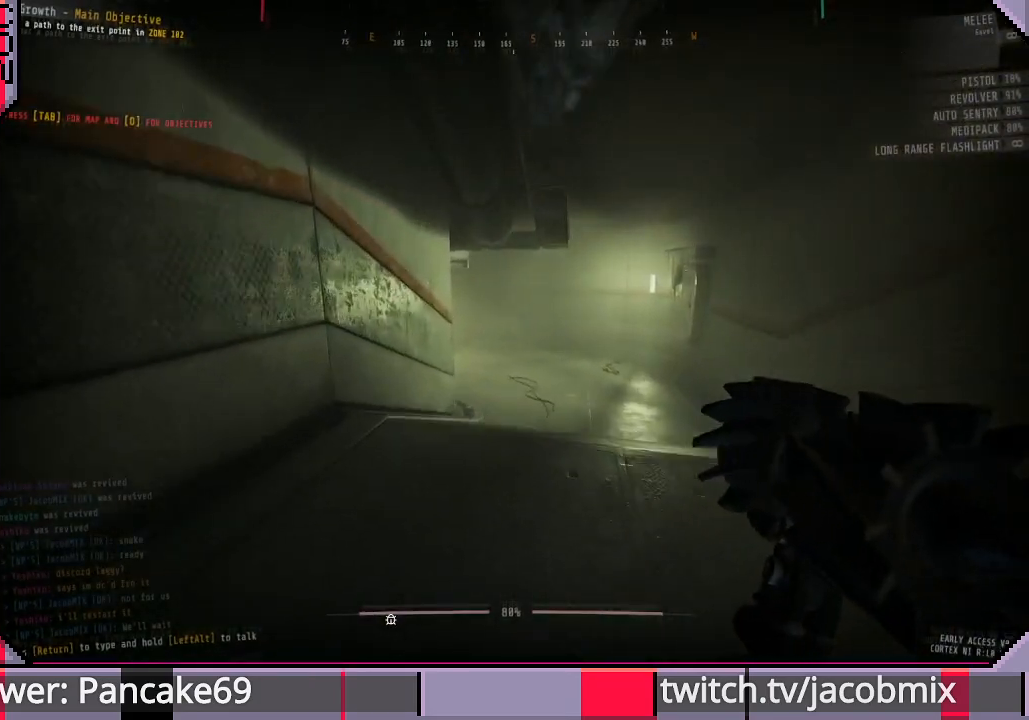
{"keys": ["shift", "w"], "mouse": [], "events": []}
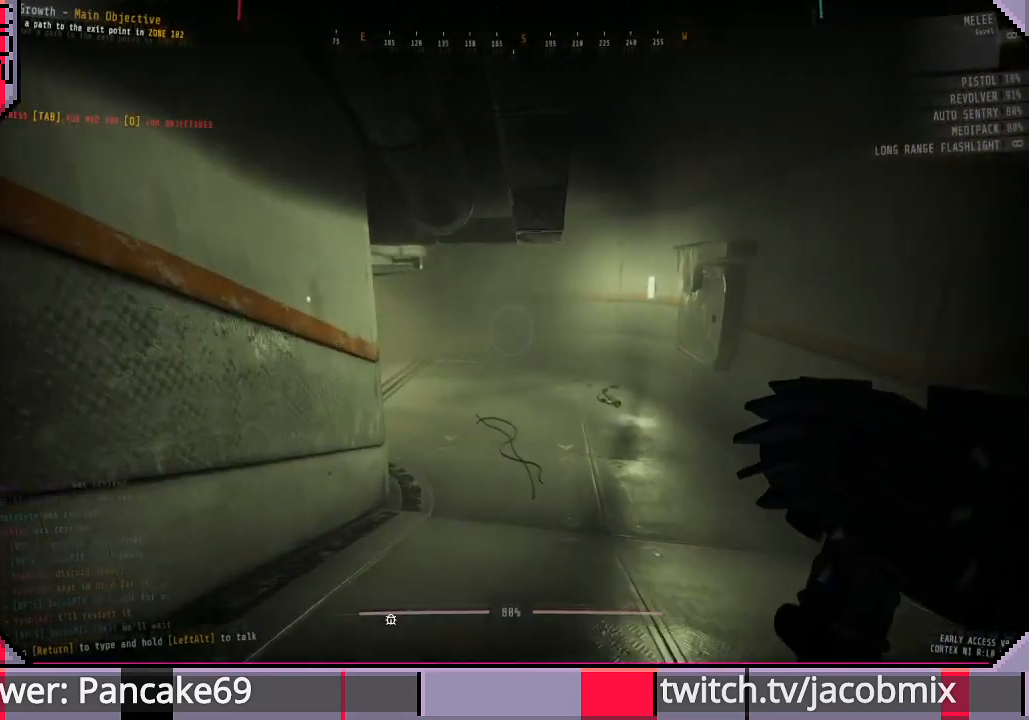
{"keys": [], "mouse": [], "events": [[100, "shift", "up"], [233, "tab", "down"], [233, "w", "up"], [433, "tab", "up"]]}
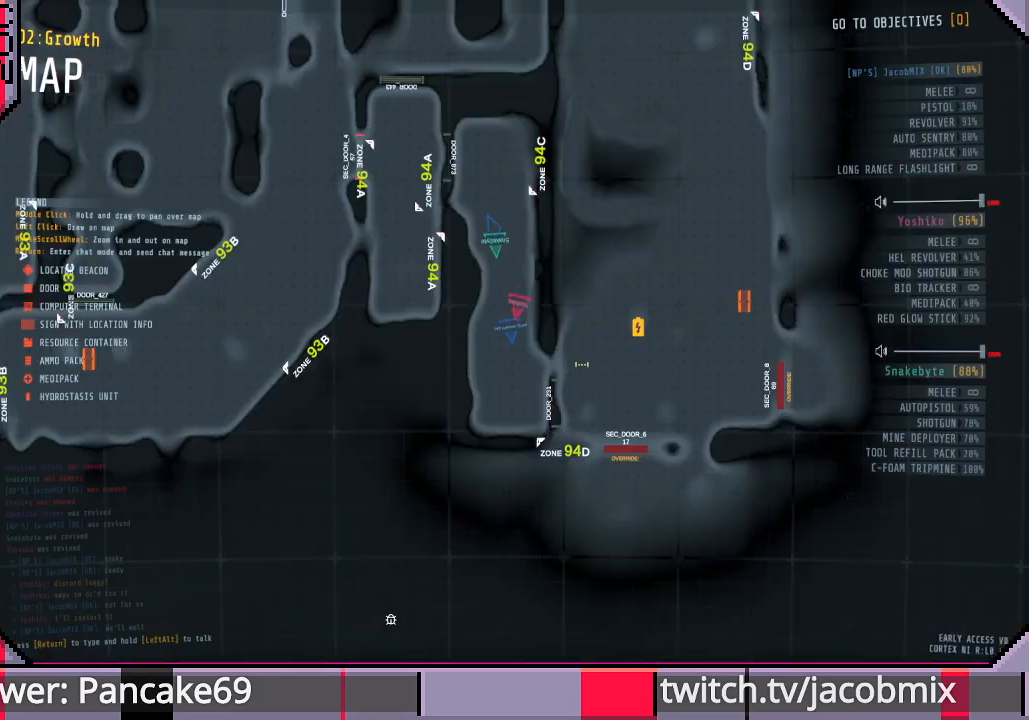
{"keys": [], "mouse": [], "events": [[400, "w", "down"], [500, "w", "up"]]}
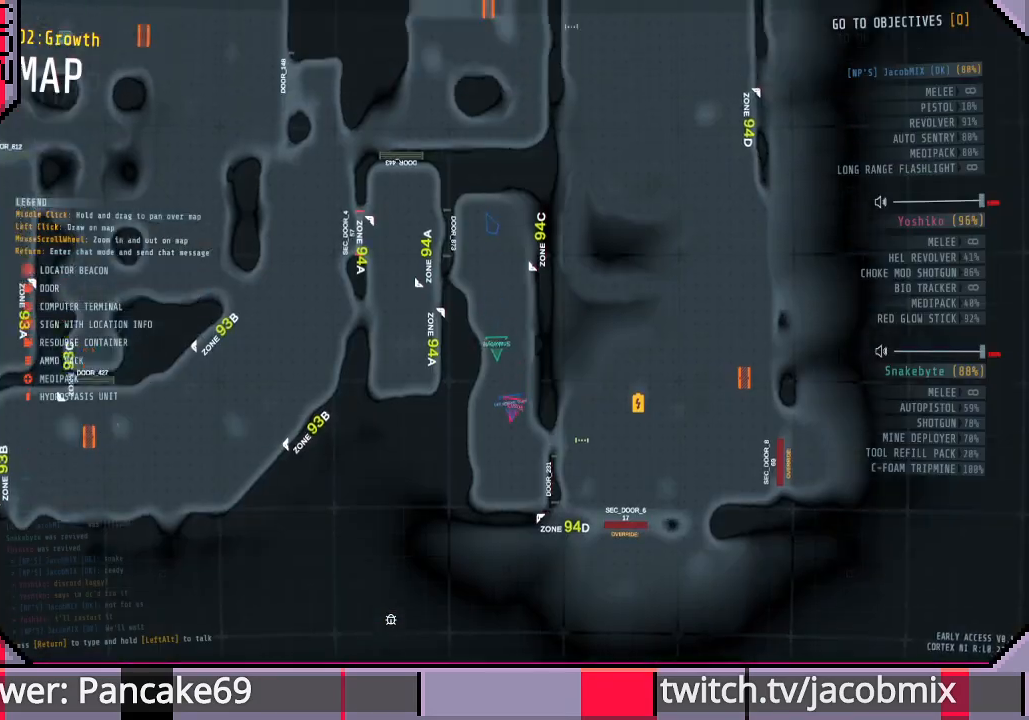
{"keys": ["shift", "w"], "mouse": [], "events": [[166, "tab", "down"], [266, "tab", "up"], [266, "w", "down"], [400, "shift", "down"]]}
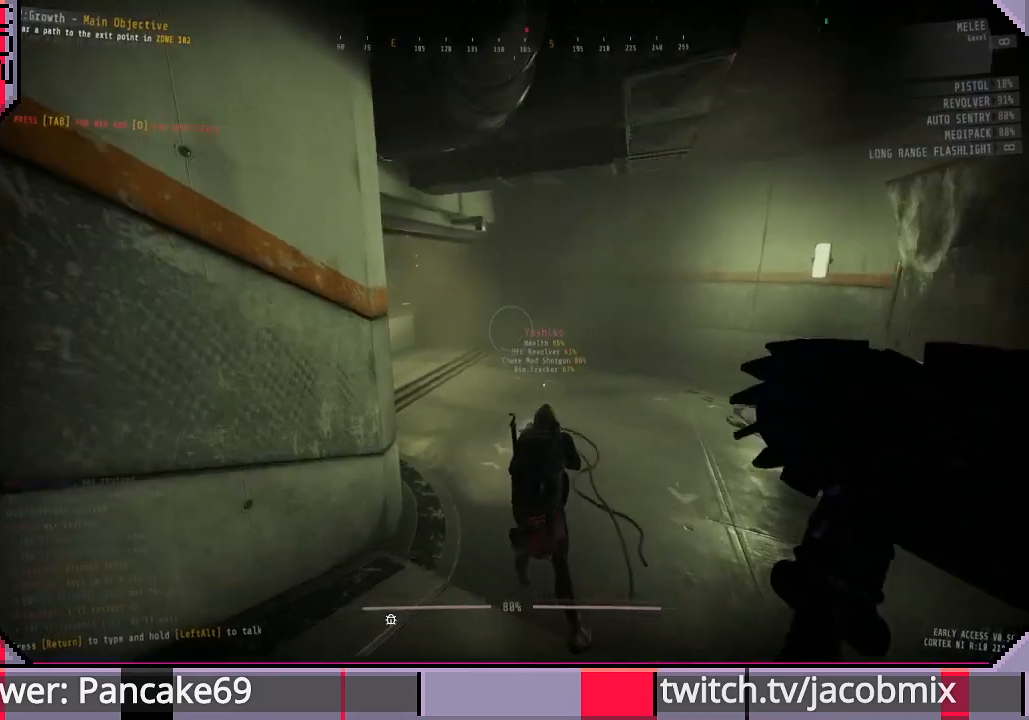
{"keys": ["d", "w"], "mouse": [], "events": [[466, "d", "down"], [500, "shift", "up"]]}
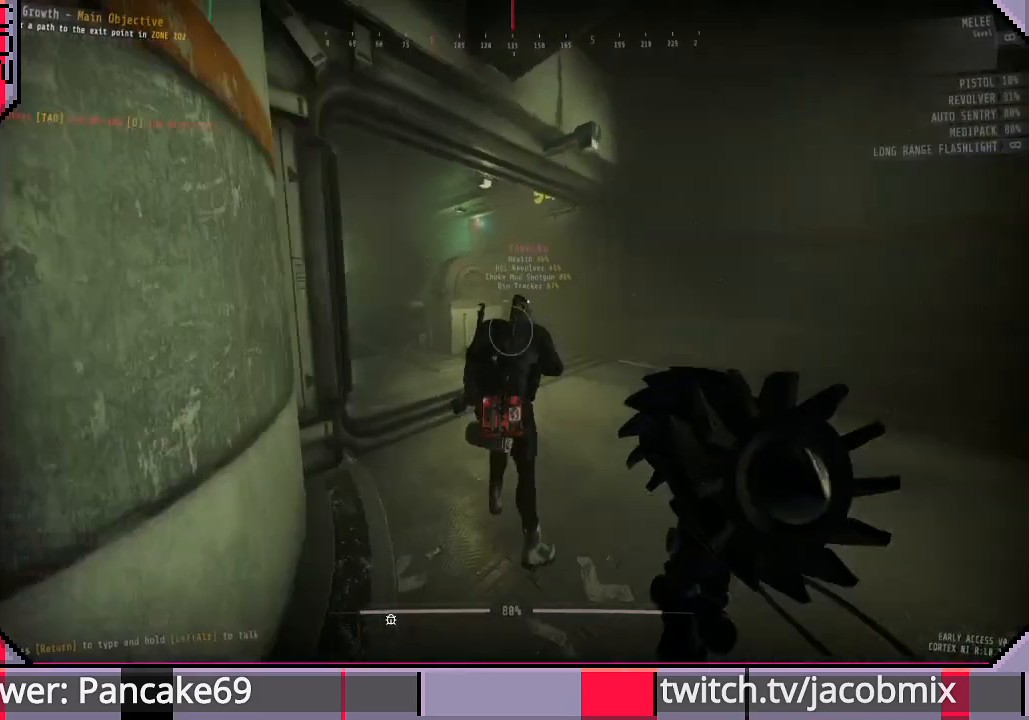
{"keys": [], "mouse": [], "events": [[66, "w", "up"], [200, "d", "up"]]}
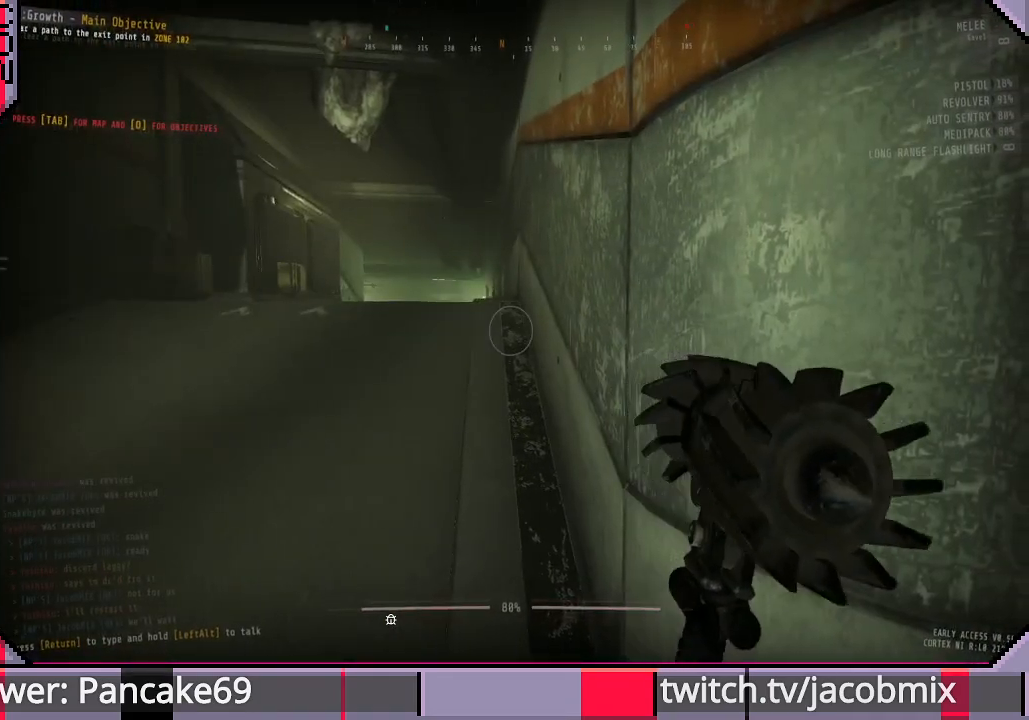
{"keys": ["shift", "w"], "mouse": [], "events": [[66, "w", "down"], [233, "shift", "down"]]}
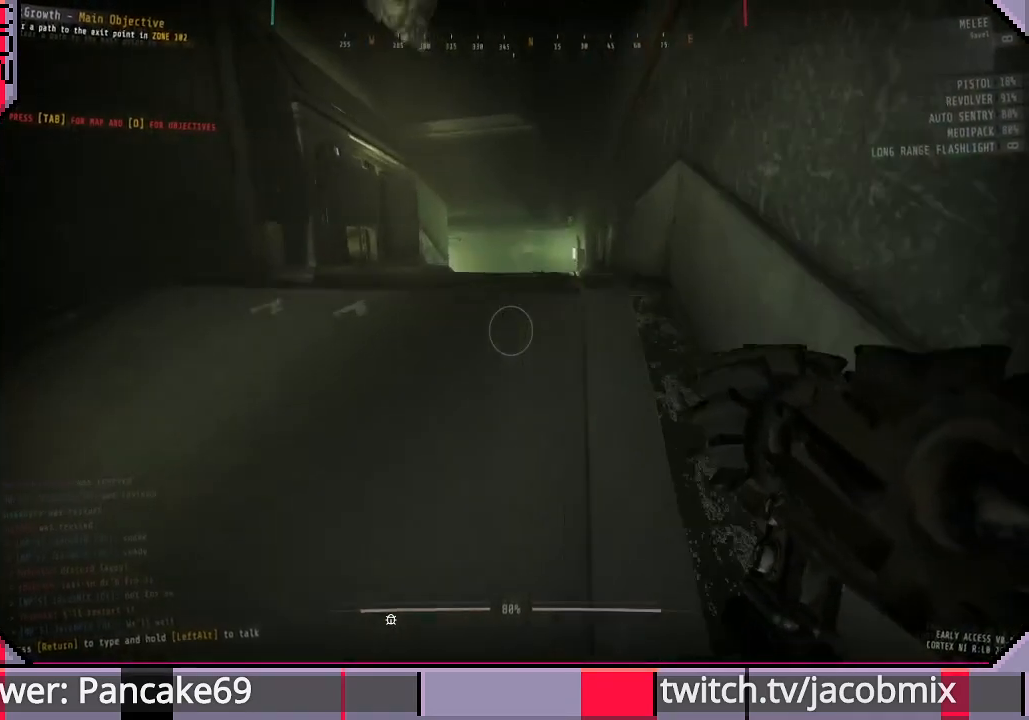
{"keys": [], "mouse": [], "events": [[200, "shift", "up"], [300, "w", "up"]]}
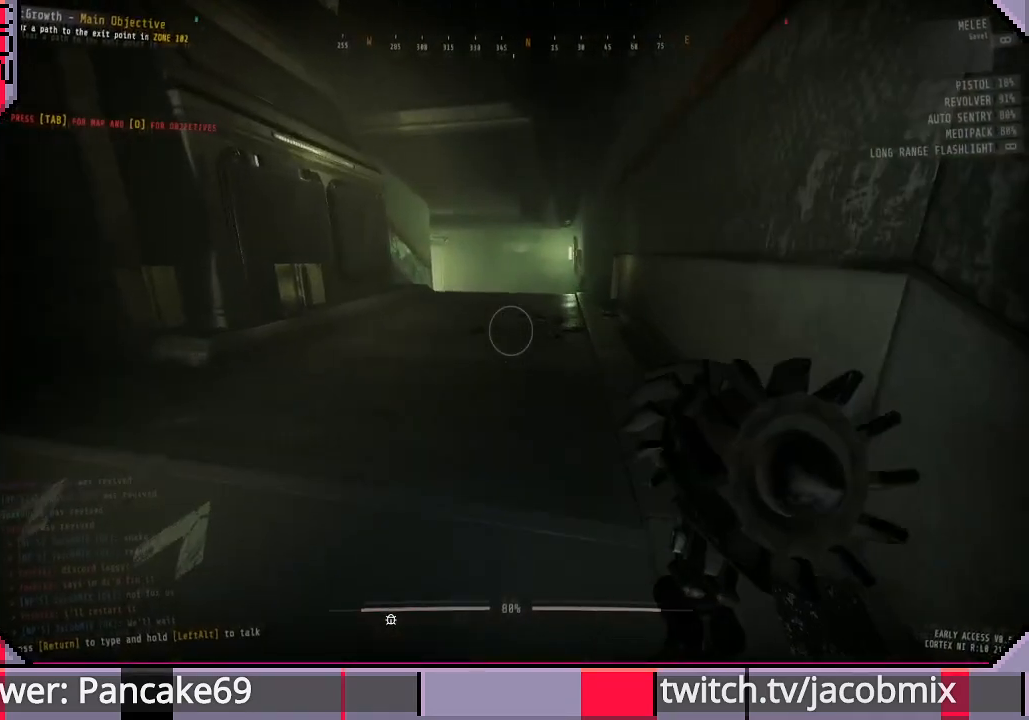
{"keys": ["a"], "mouse": [], "events": [[33, "tab", "down"], [166, "tab", "up"], [433, "a", "down"]]}
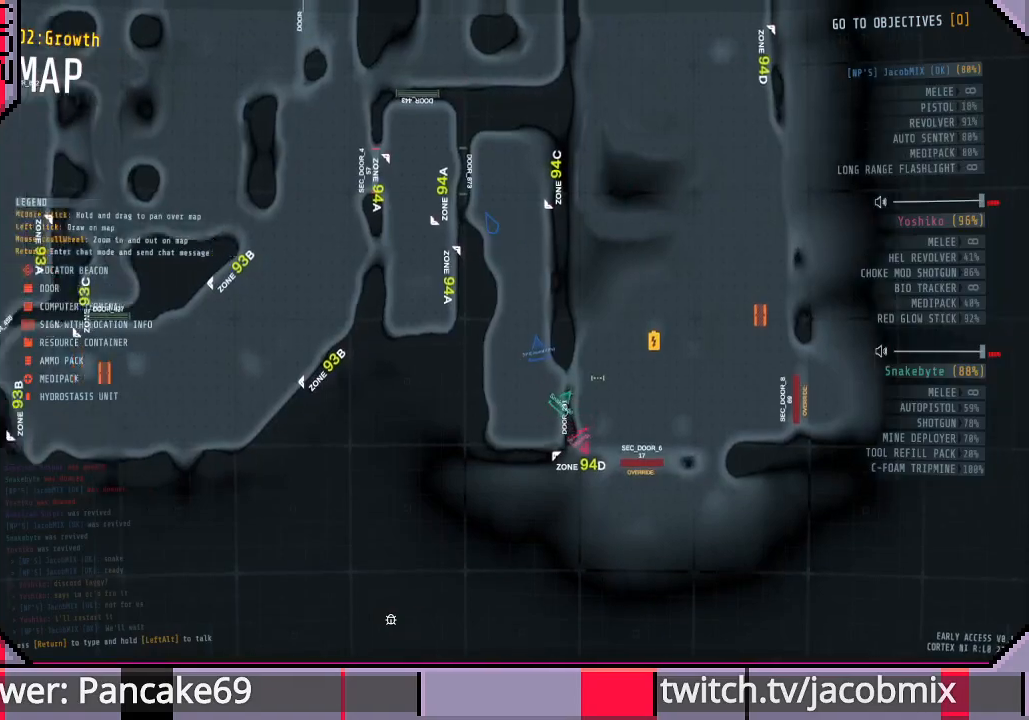
{"keys": [], "mouse": [], "events": [[66, "a", "up"], [66, "w", "down"], [166, "w", "up"]]}
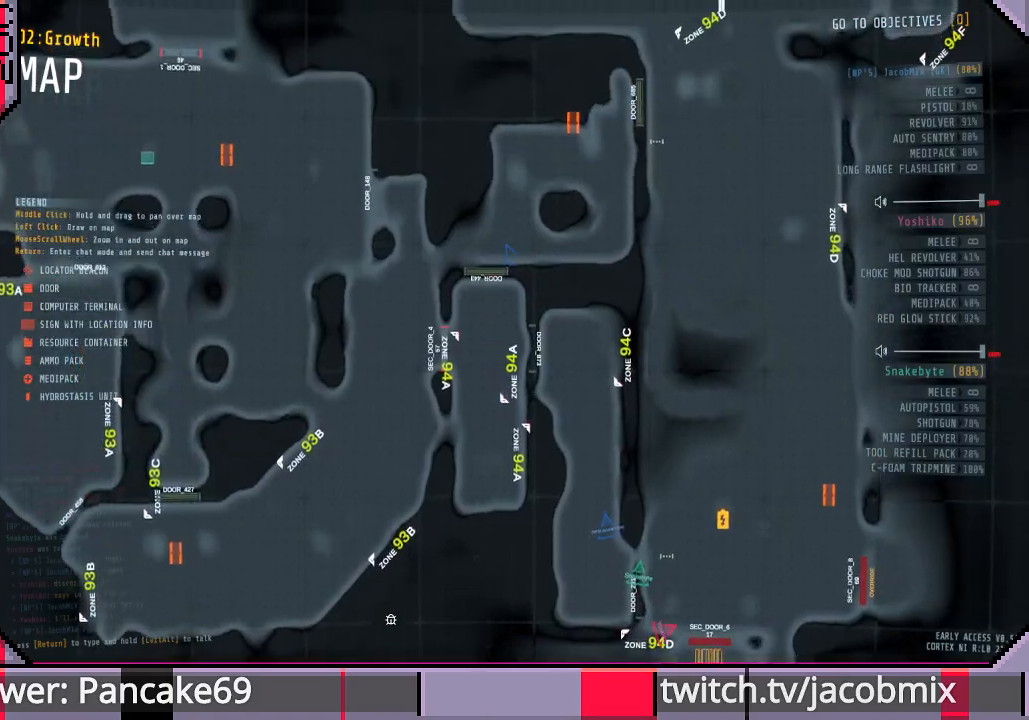
{"keys": ["d", "shift", "w"], "mouse": [], "events": [[33, "tab", "down"], [100, "tab", "up"], [200, "d", "down"], [300, "w", "down"], [400, "shift", "down"]]}
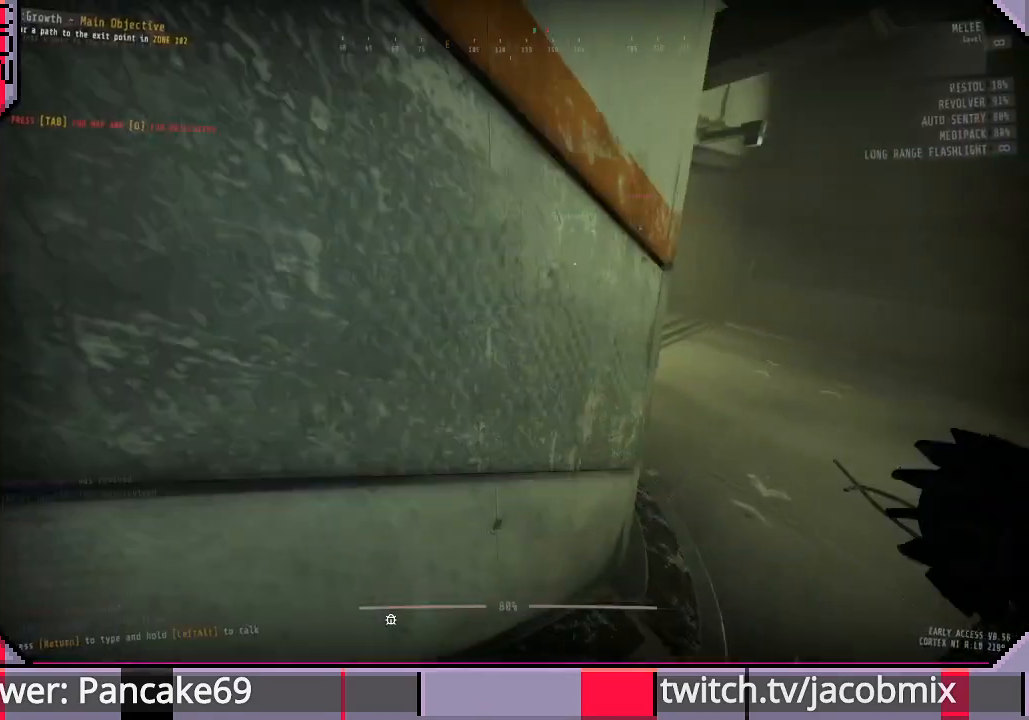
{"keys": ["shift", "w"], "mouse": [], "events": [[500, "d", "up"]]}
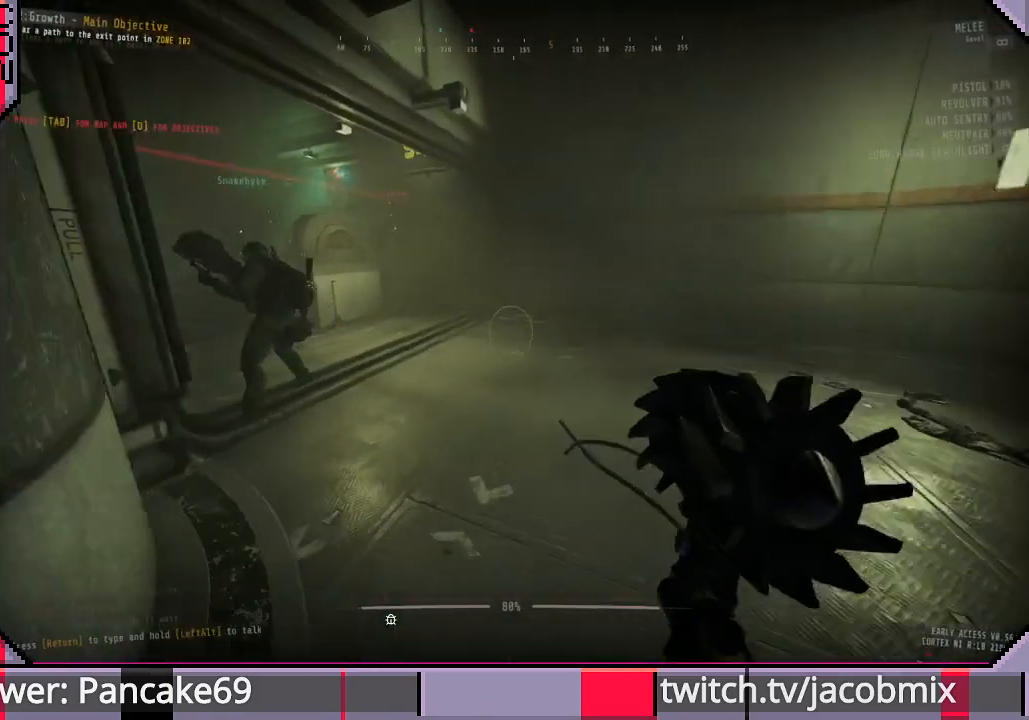
{"keys": ["d", "shift"], "mouse": [], "events": [[233, "d", "down"], [366, "w", "up"]]}
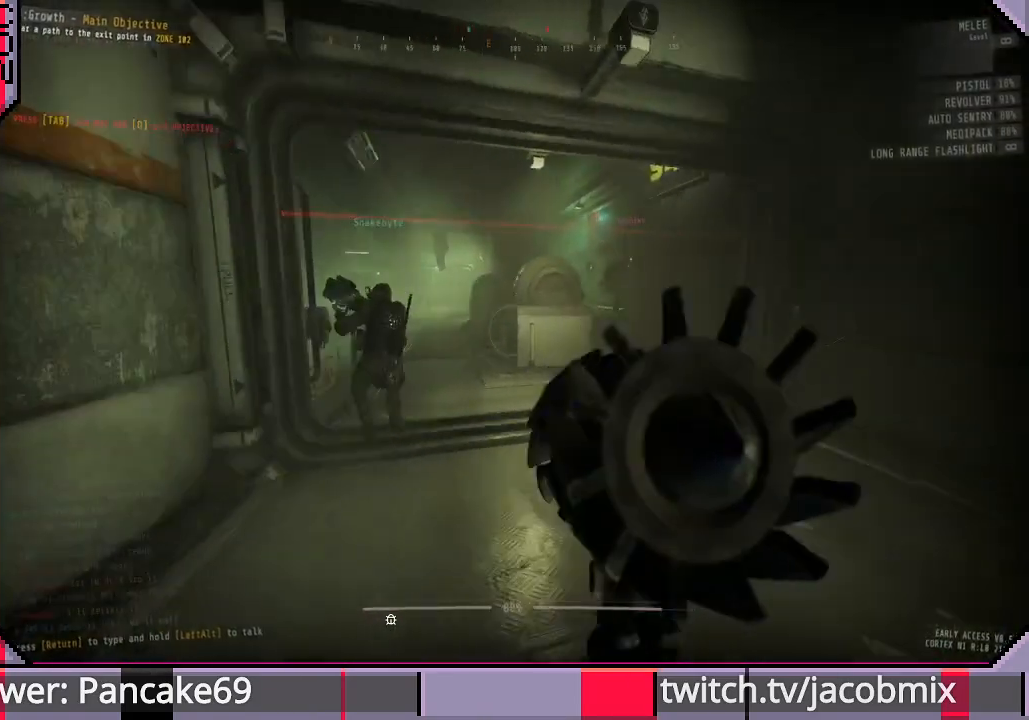
{"keys": ["d", "shift", "w"], "mouse": [], "events": [[33, "w", "down"]]}
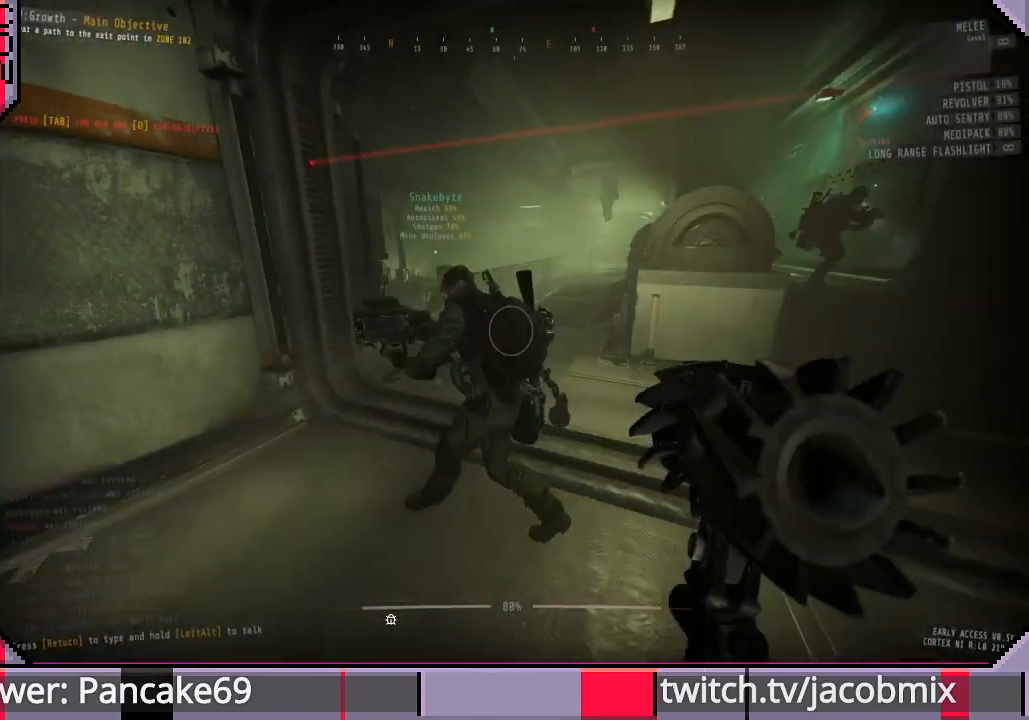
{"keys": ["shift", "w"], "mouse": [], "events": [[400, "d", "up"]]}
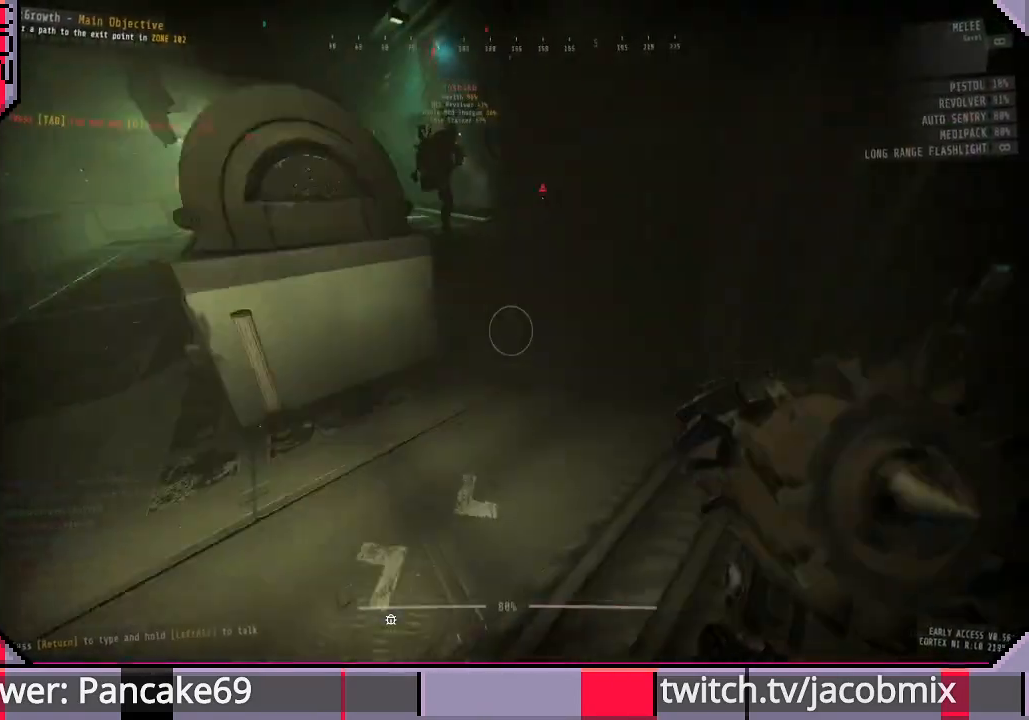
{"keys": ["w"], "mouse": [], "events": [[33, "a", "down"], [200, "w", "up"], [366, "a", "up"], [400, "shift", "up"], [433, "w", "down"]]}
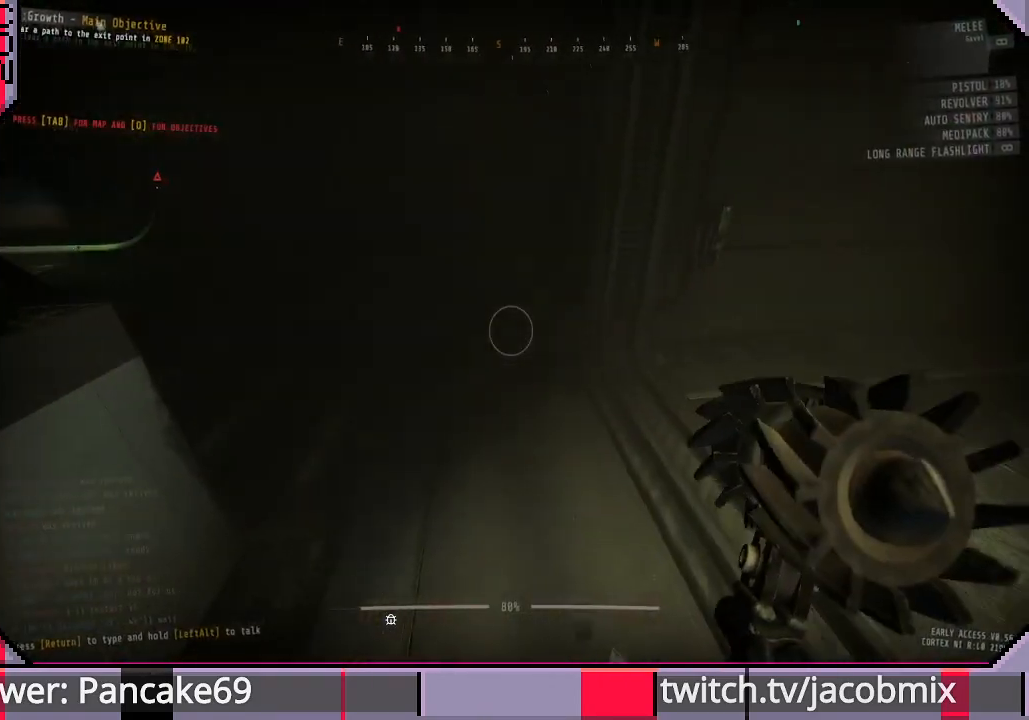
{"keys": ["w"], "mouse": [], "events": [[200, "f", "down"], [333, "f", "up"]]}
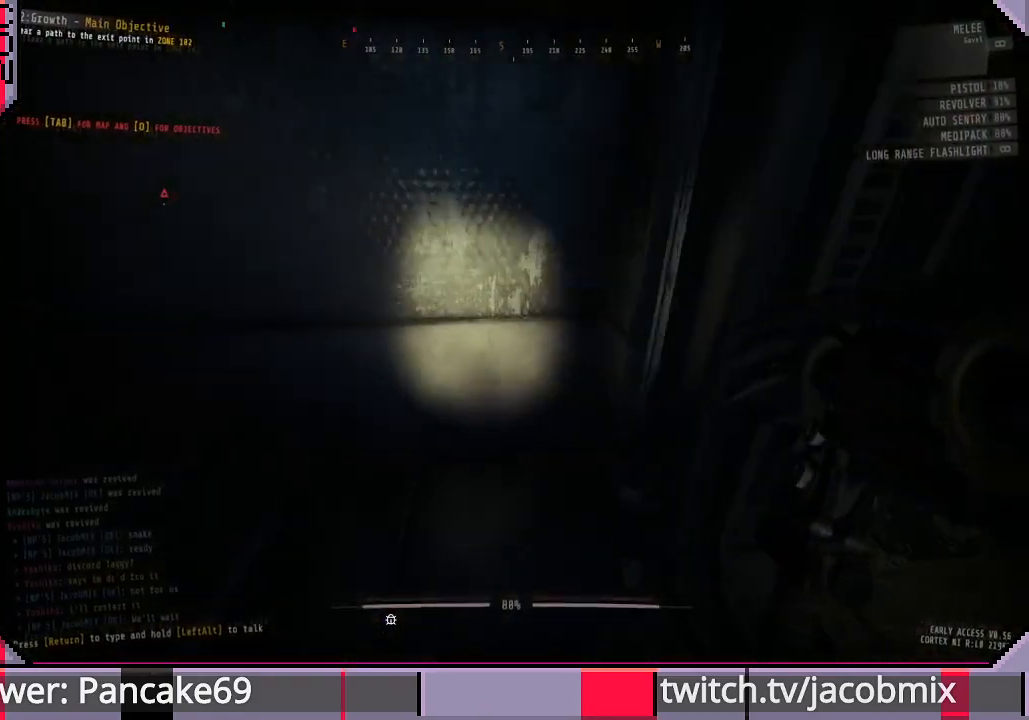
{"keys": ["a"], "mouse": [], "events": [[100, "ctrl", "down"], [100, "w", "up"], [266, "ctrl", "up"], [433, "a", "down"]]}
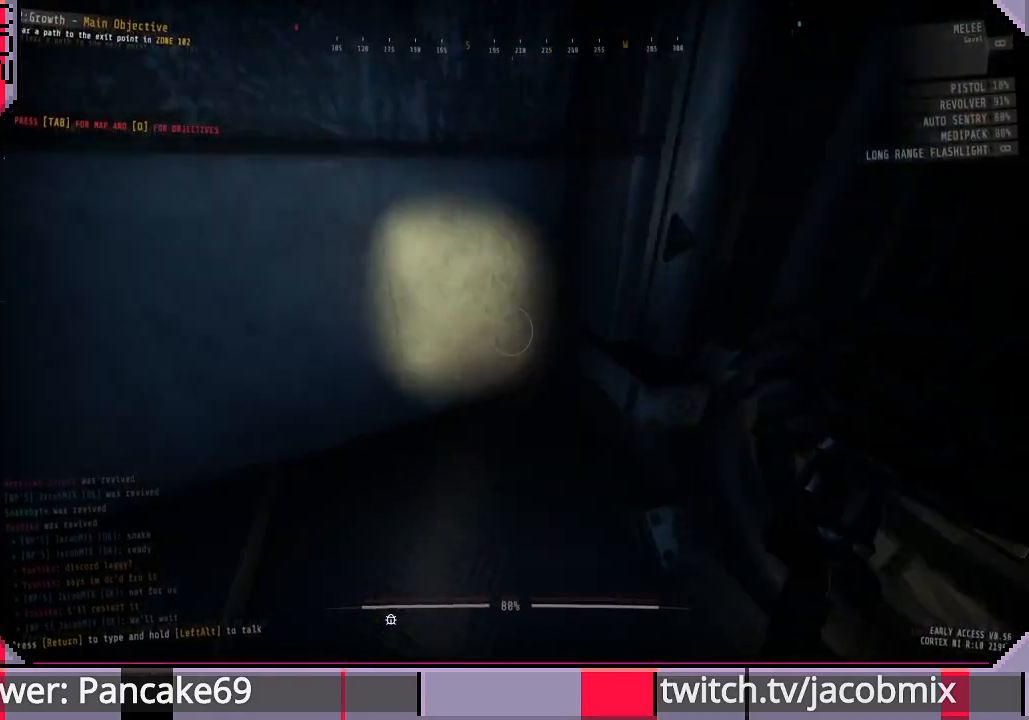
{"keys": ["d"], "mouse": [], "events": [[266, "a", "up"], [433, "d", "down"]]}
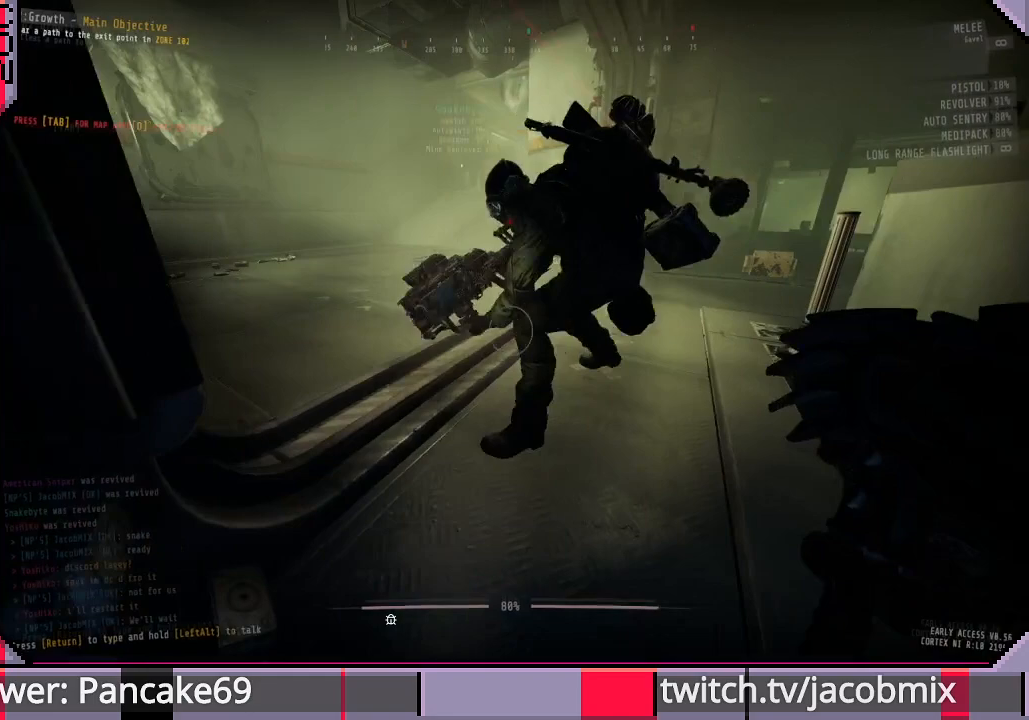
{"keys": ["d"], "mouse": [], "events": [[33, "d", "up"], [233, "d", "down"]]}
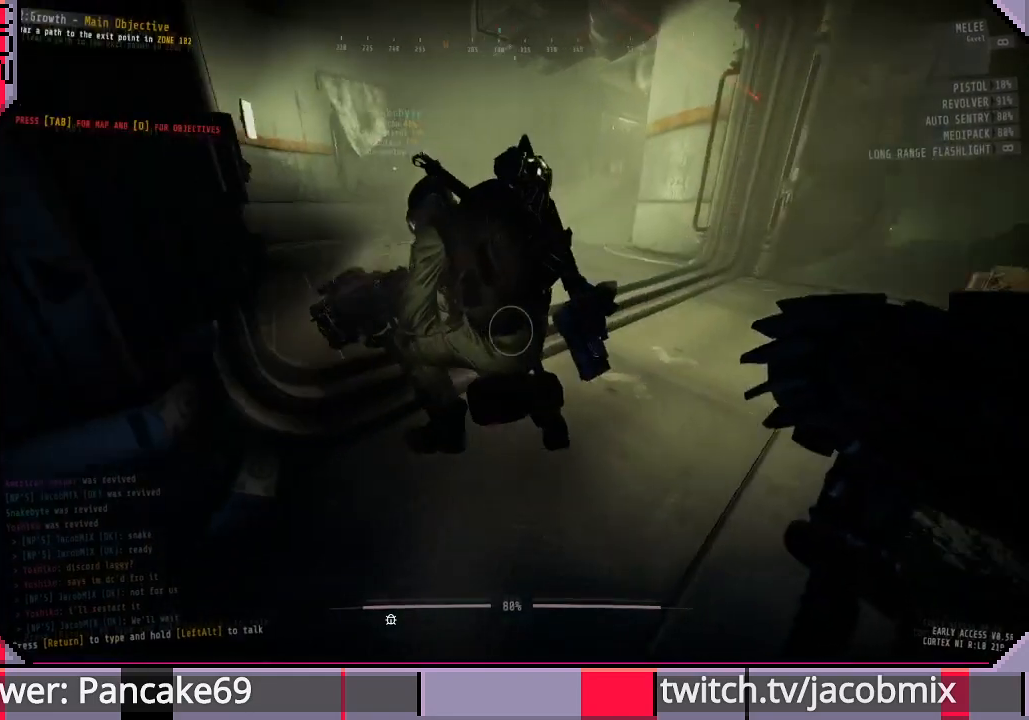
{"keys": [], "mouse": [], "events": [[100, "d", "up"], [200, "s", "down"], [333, "s", "up"]]}
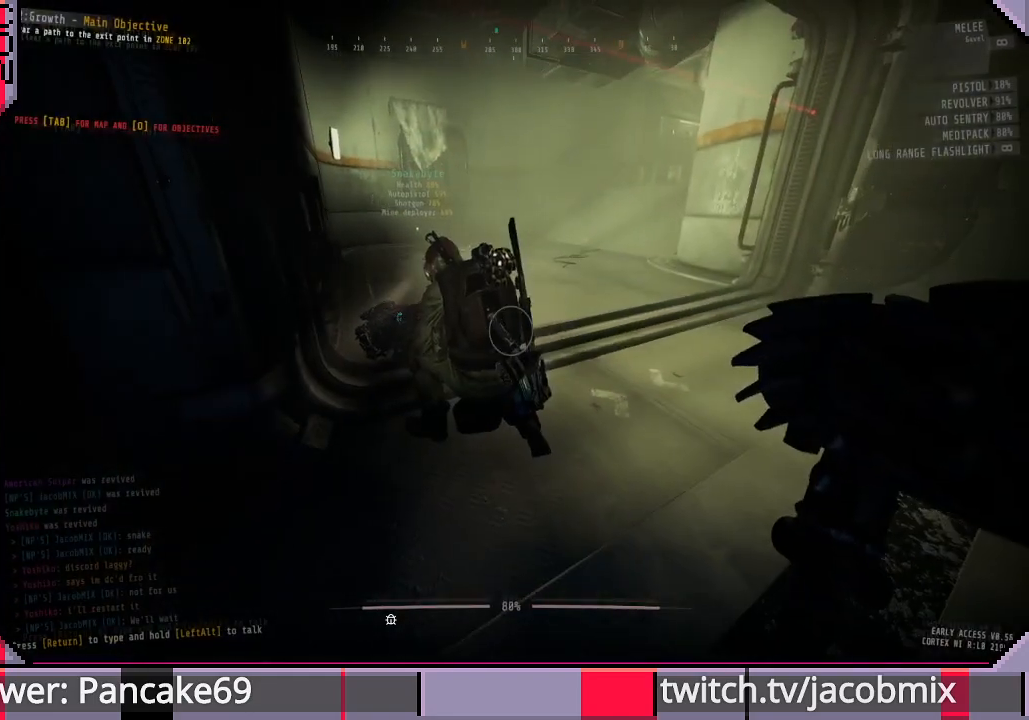
{"keys": ["d", "w"], "mouse": [], "events": [[366, "d", "down"], [433, "w", "down"]]}